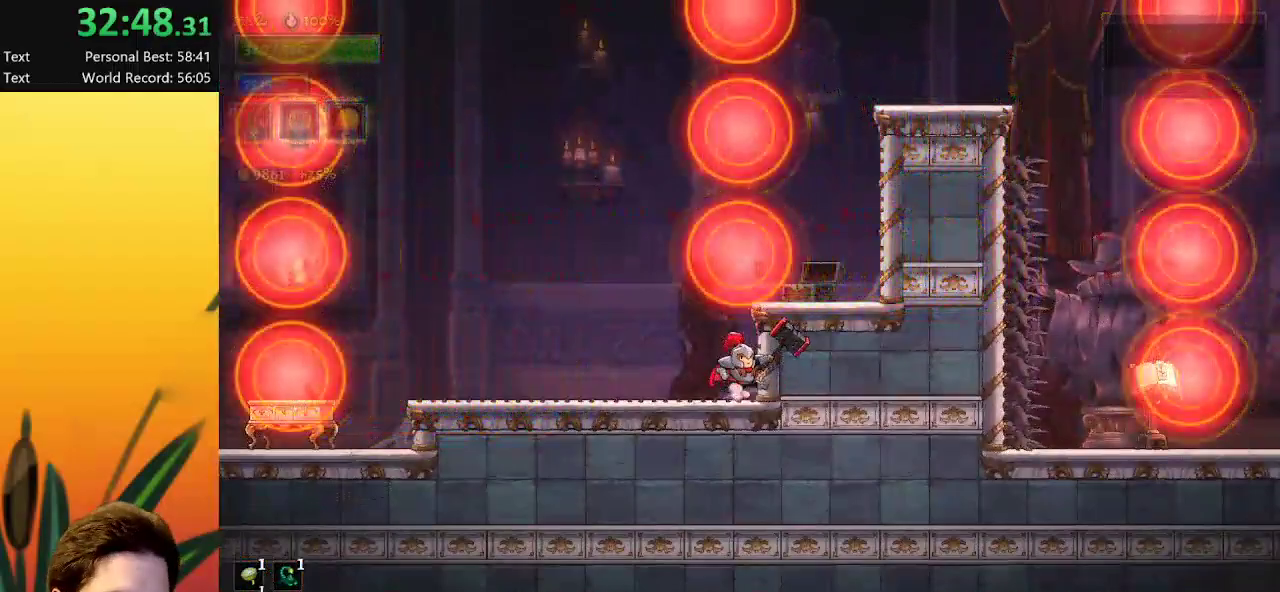
Gameplay with keyboard; each line is a JSON object with the keys held at the frame after it. "events" lists presses ("down") and releases ("up") of "a", "c", "d", "down", "left", "right", "s", "up", "x" and "z" between this image and that frame as [ms after this image, input, new state], when the widget could be followed in between. No other keys are recorded. Mouse input is not recorded.
{"keys": ["right"], "events": [[333, "z", "down"], [483, "z", "up"]]}
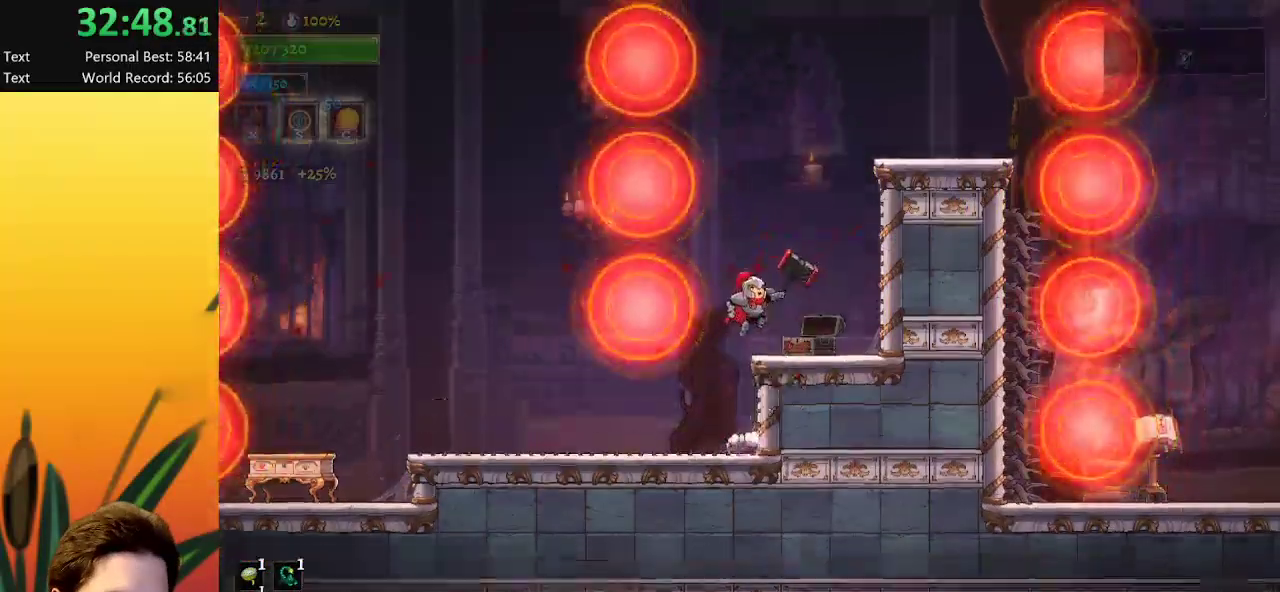
{"keys": ["right", "z"], "events": [[167, "right", "up"], [383, "z", "down"], [433, "right", "down"]]}
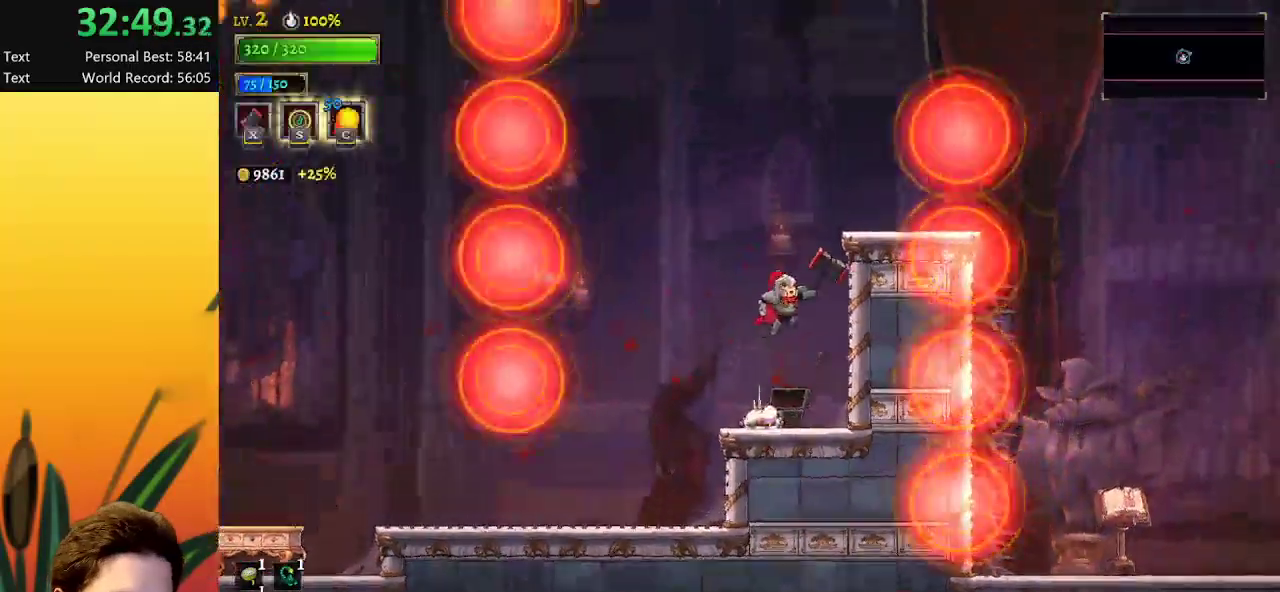
{"keys": ["right"], "events": [[117, "down", "down"], [117, "right", "up"], [117, "z", "up"], [167, "left", "down"], [350, "down", "up"], [350, "left", "up"], [450, "right", "down"]]}
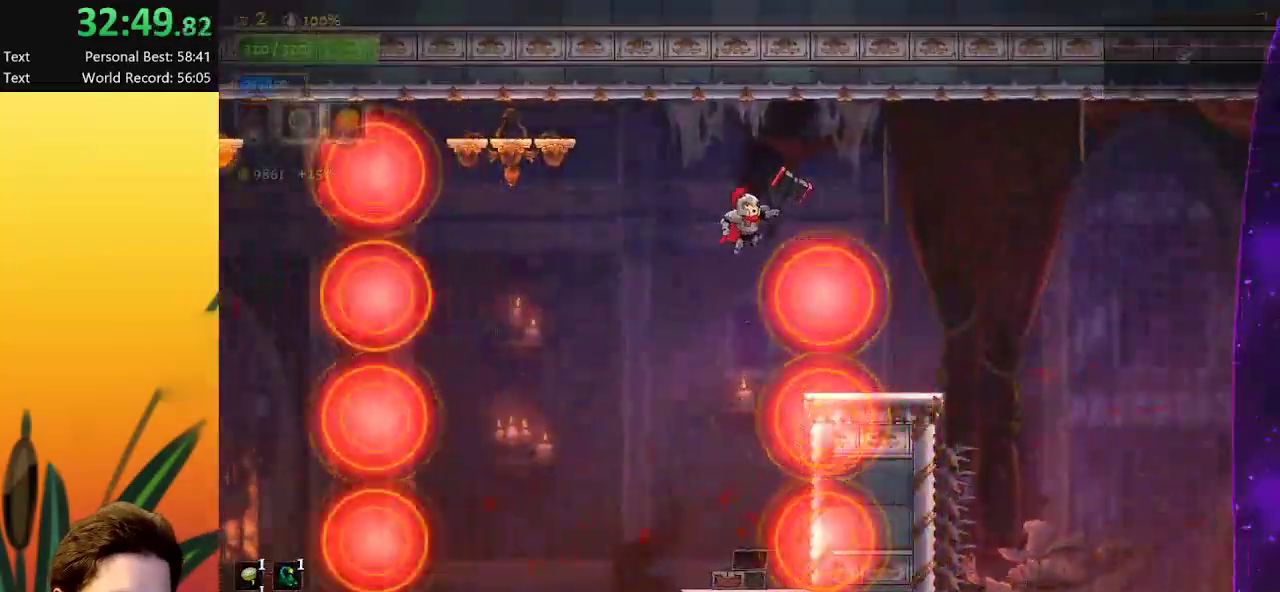
{"keys": ["right"], "events": []}
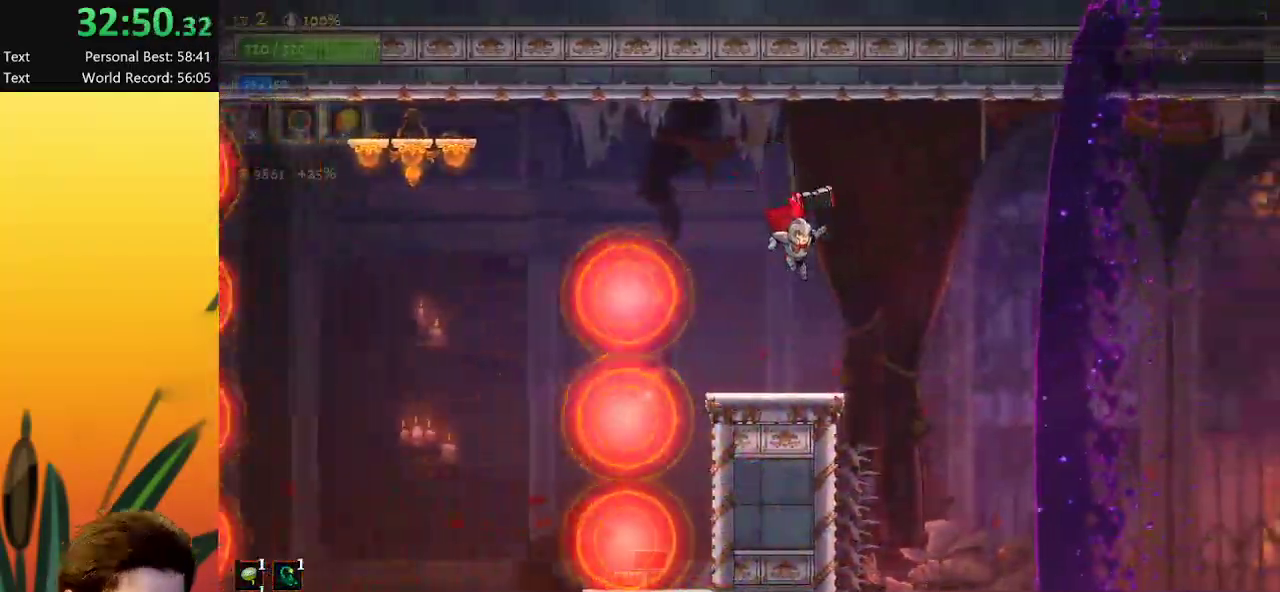
{"keys": ["right"], "events": [[150, "d", "down"], [450, "d", "up"]]}
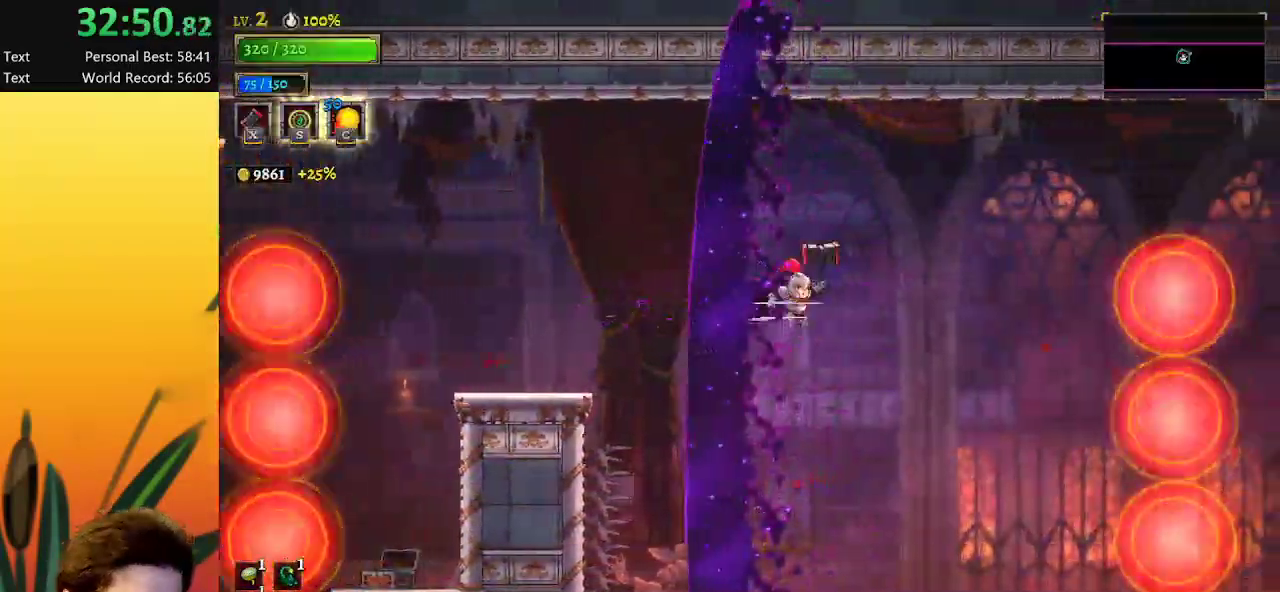
{"keys": [], "events": [[67, "right", "up"]]}
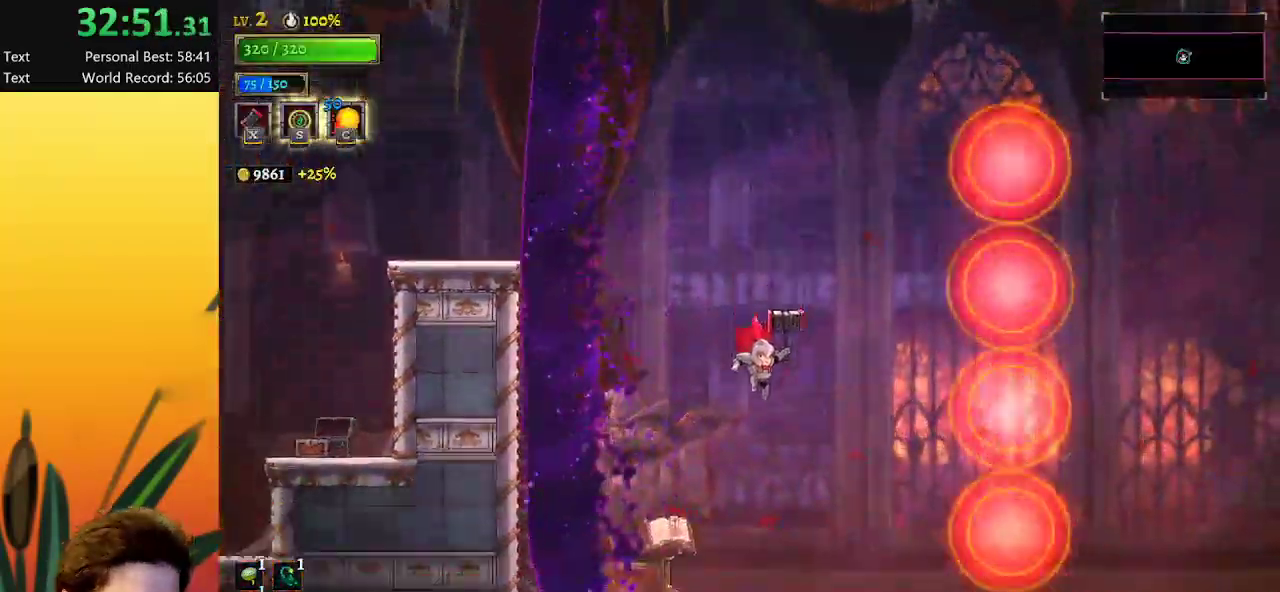
{"keys": ["z"], "events": [[333, "z", "down"]]}
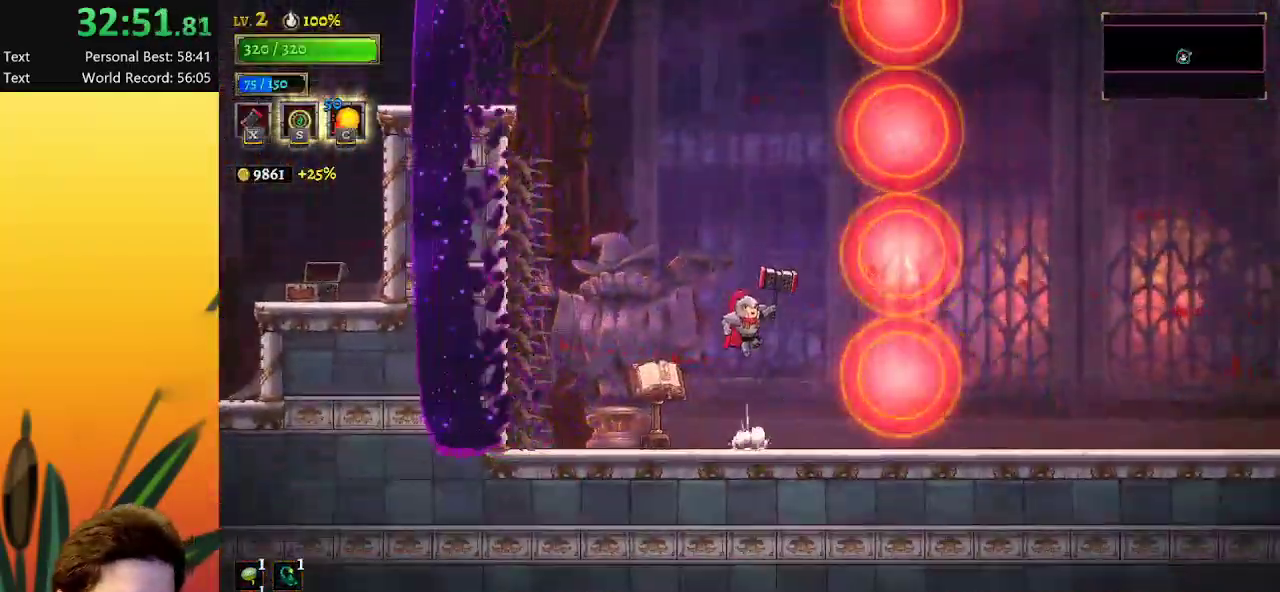
{"keys": [], "events": [[117, "down", "down"], [167, "left", "down"], [267, "z", "up"], [300, "left", "up"], [350, "down", "up"]]}
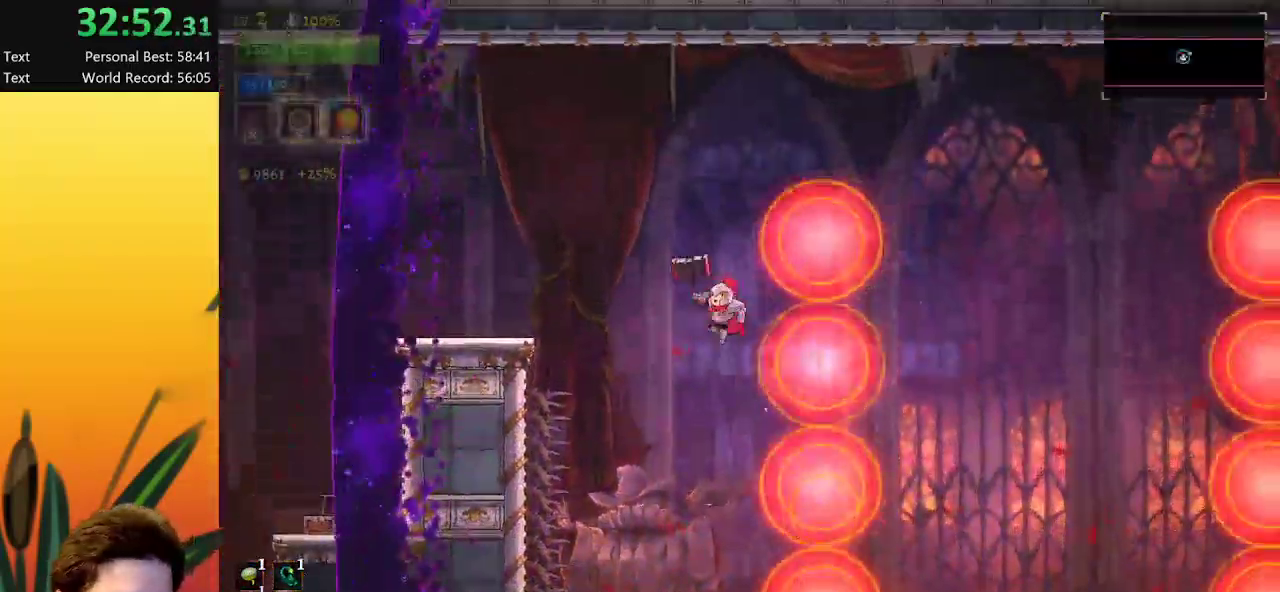
{"keys": ["d", "right"], "events": [[33, "left", "down"], [83, "down", "down"], [233, "down", "up"], [233, "left", "up"], [267, "right", "down"], [417, "d", "down"]]}
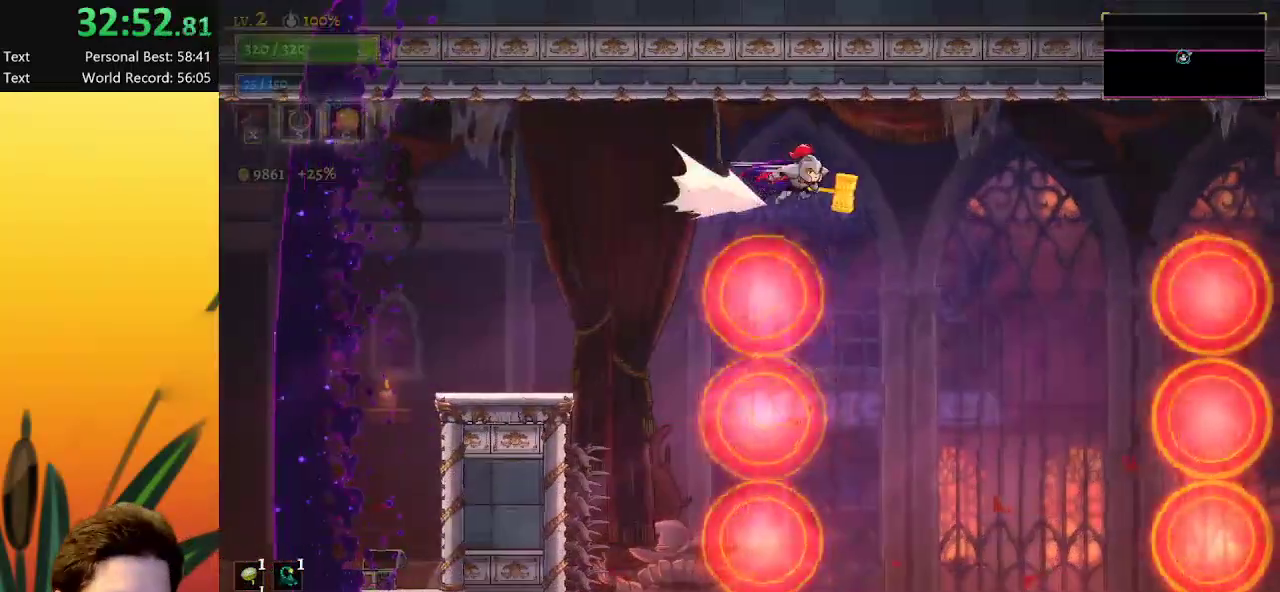
{"keys": ["down", "right"], "events": [[283, "d", "up"], [467, "down", "down"]]}
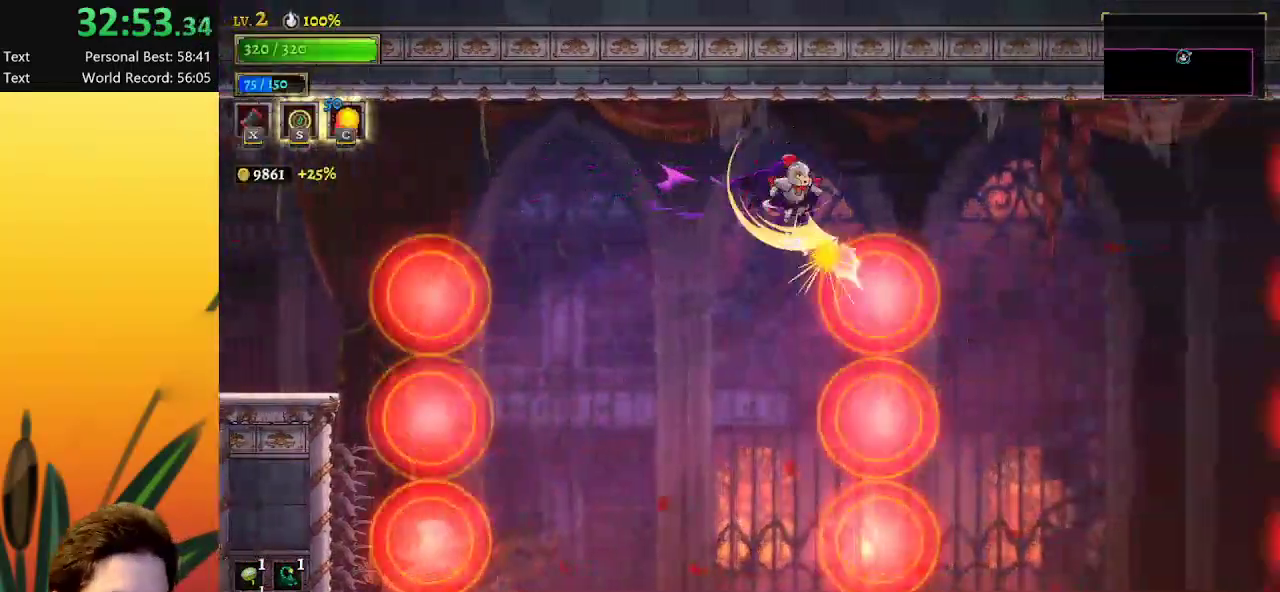
{"keys": [], "events": [[167, "down", "up"], [433, "right", "up"]]}
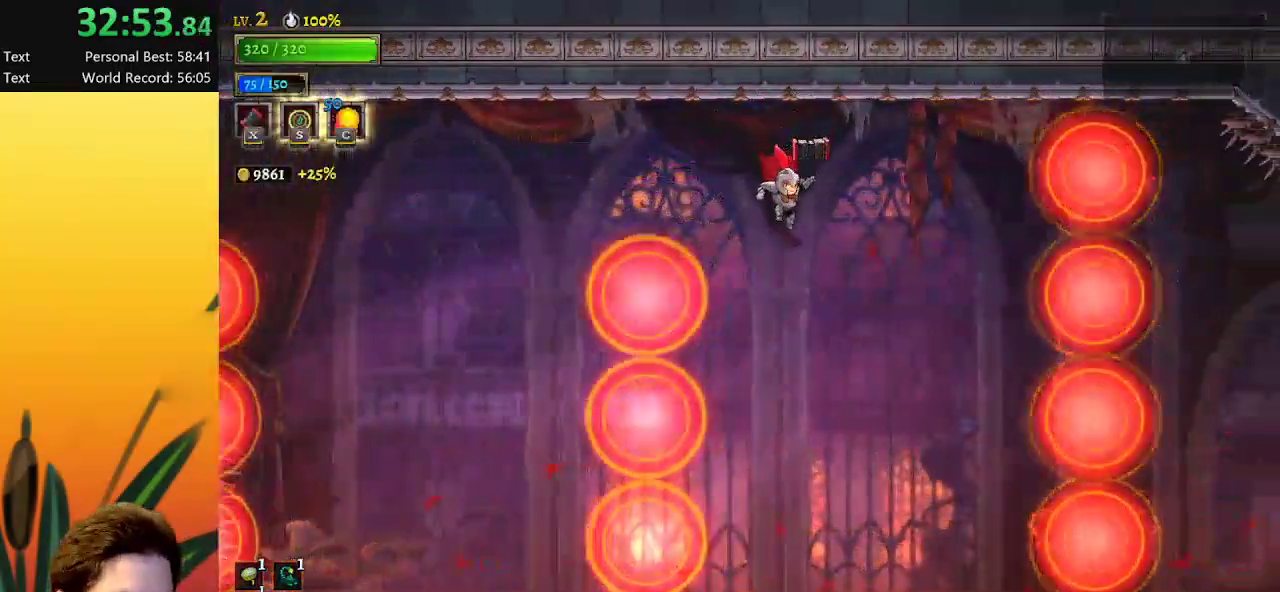
{"keys": ["right"], "events": [[500, "right", "down"]]}
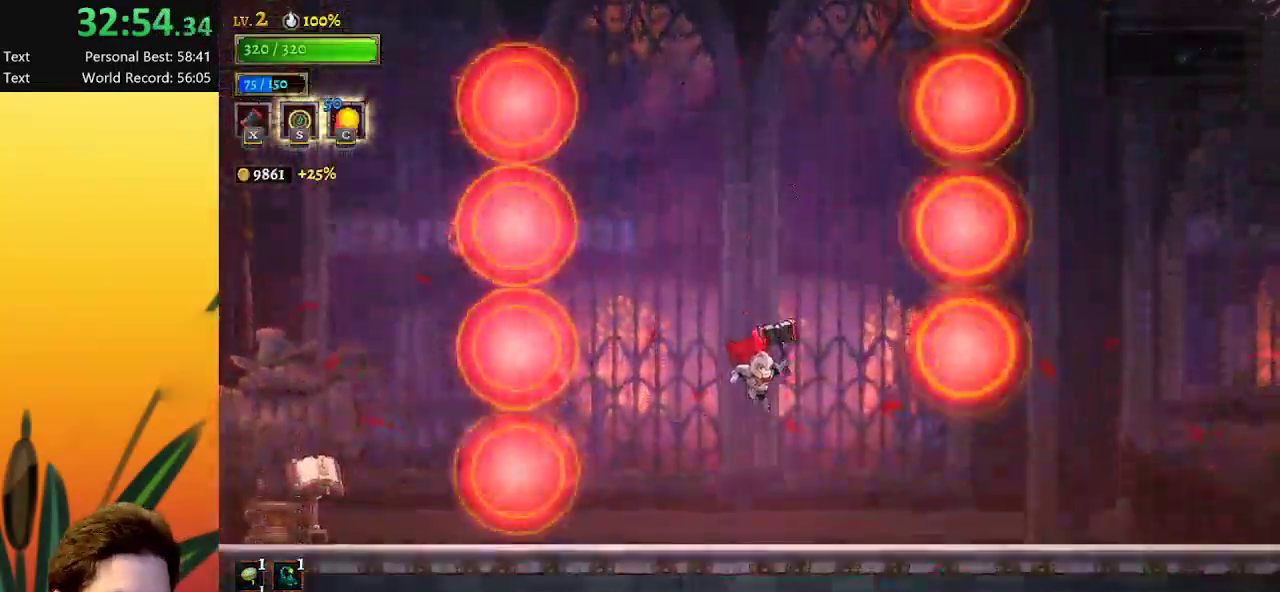
{"keys": ["right"], "events": [[200, "d", "down"], [383, "d", "up"]]}
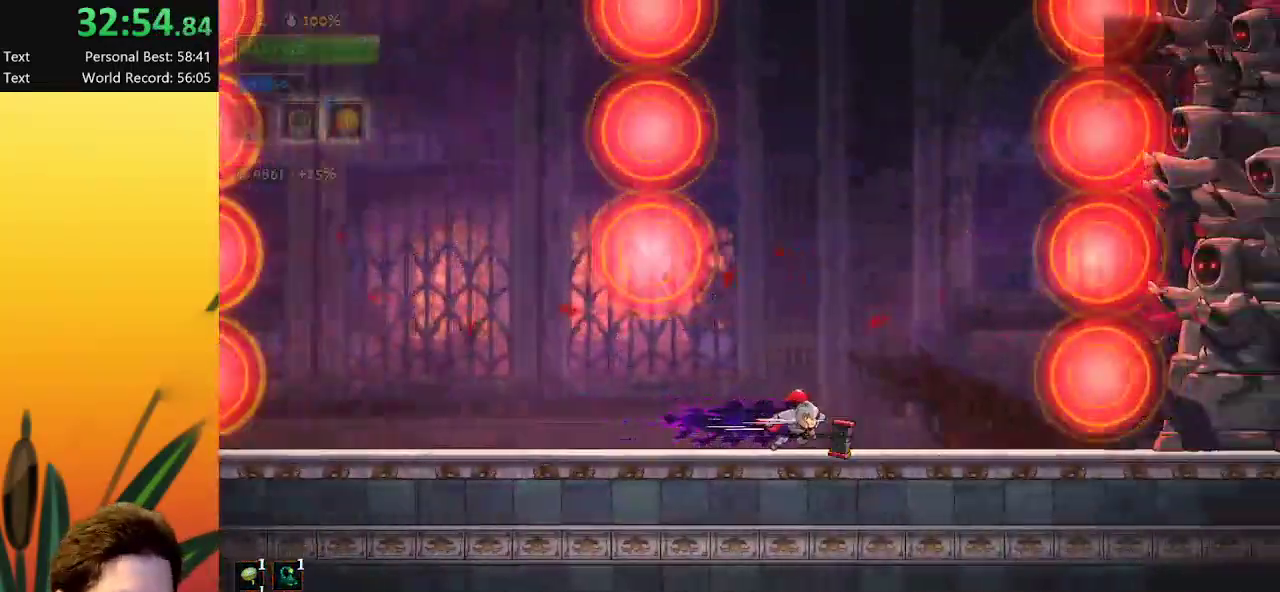
{"keys": ["c"], "events": [[117, "right", "up"], [433, "c", "down"]]}
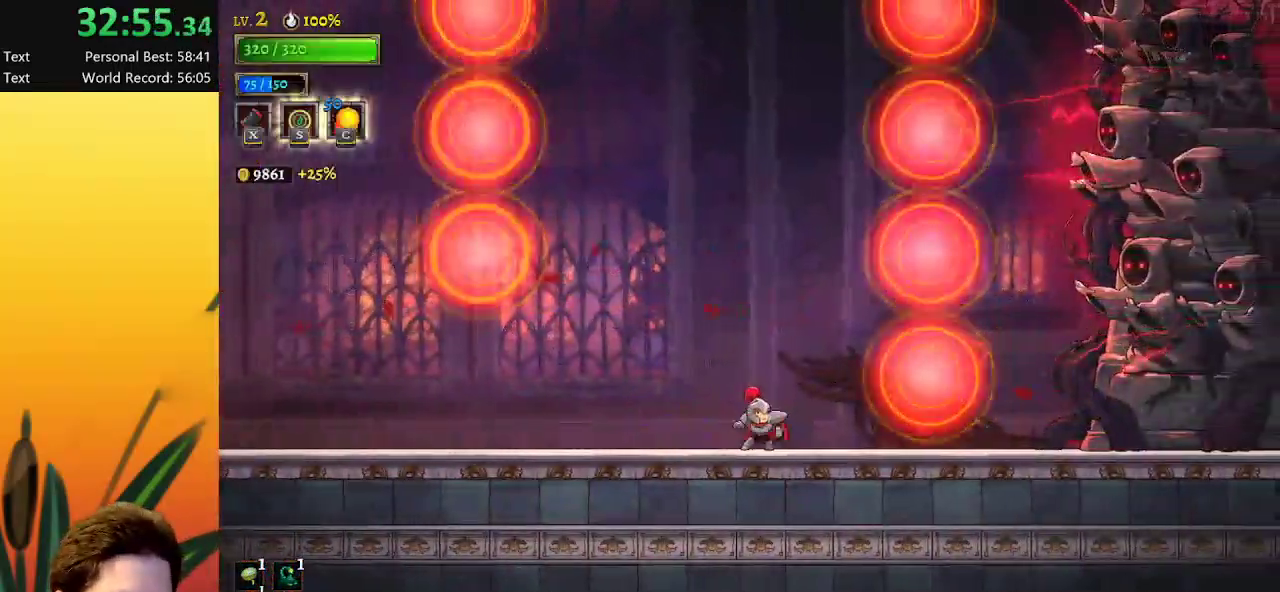
{"keys": ["z"], "events": [[33, "left", "down"], [83, "c", "up"], [133, "z", "down"], [217, "left", "up"]]}
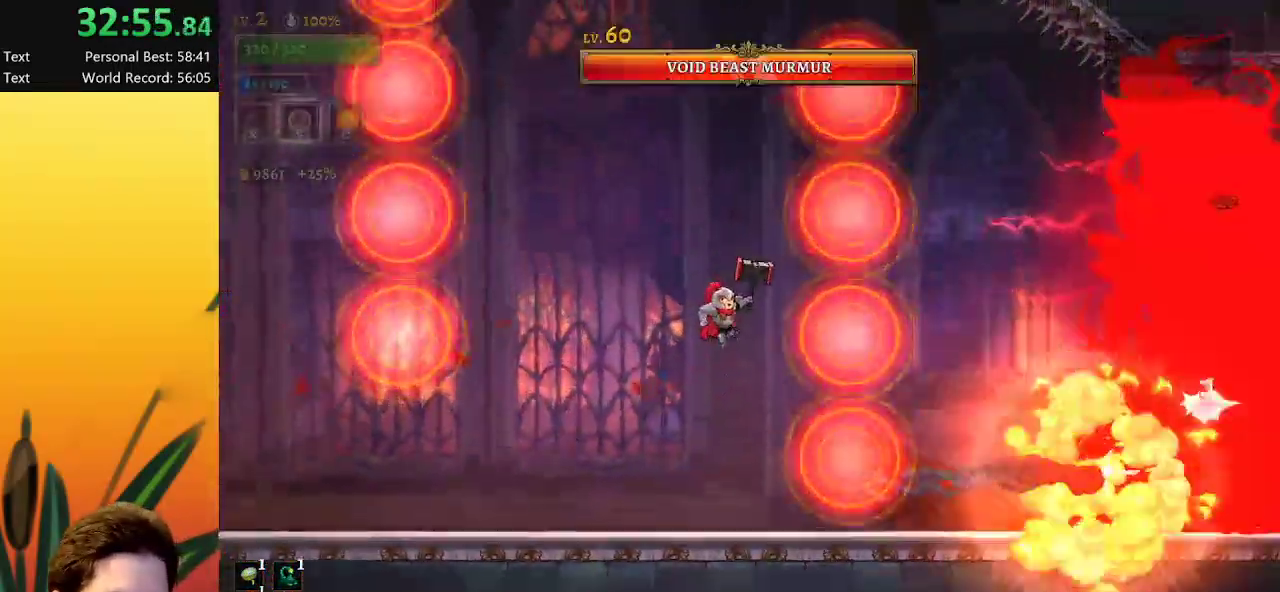
{"keys": ["down", "left"], "events": [[50, "down", "down"], [100, "left", "down"], [100, "z", "up"], [283, "down", "up"], [283, "left", "up"], [417, "left", "down"], [467, "down", "down"]]}
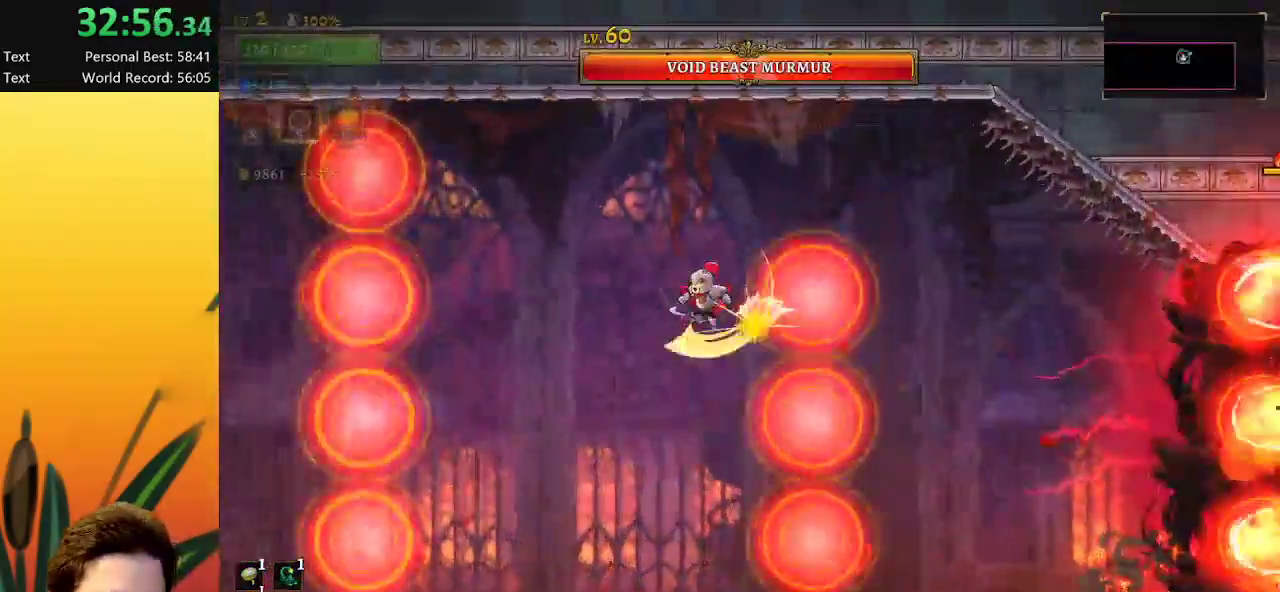
{"keys": ["right"], "events": [[117, "left", "up"], [150, "down", "up"], [150, "right", "down"]]}
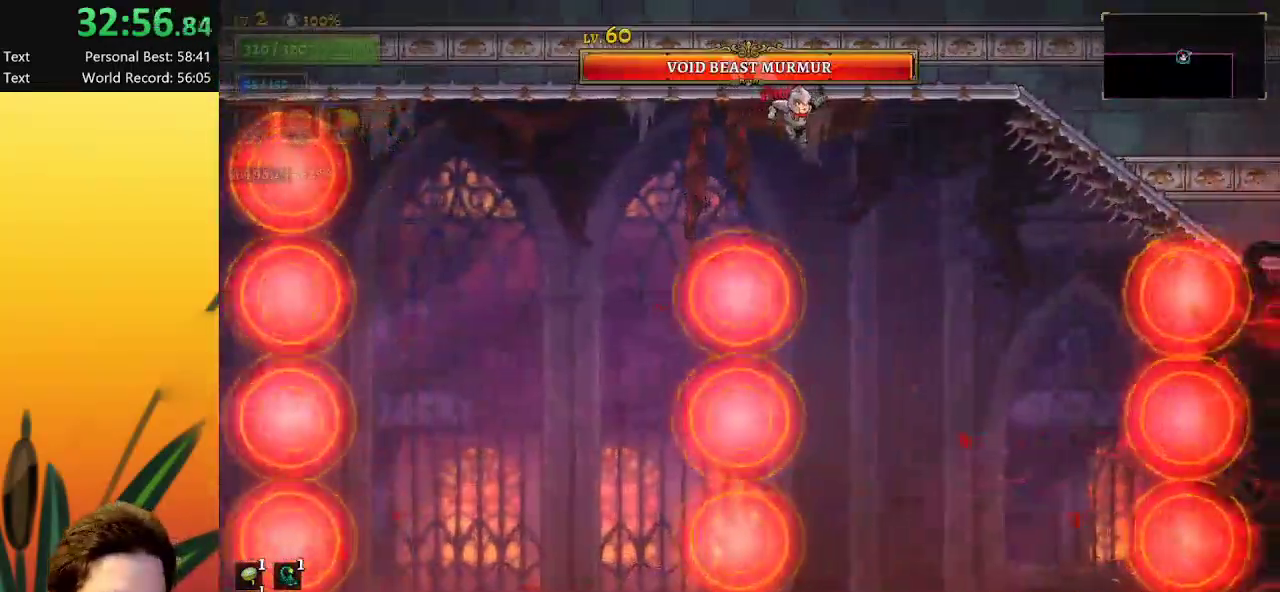
{"keys": ["right", "z"], "events": [[83, "right", "up"], [367, "right", "down"], [367, "z", "down"]]}
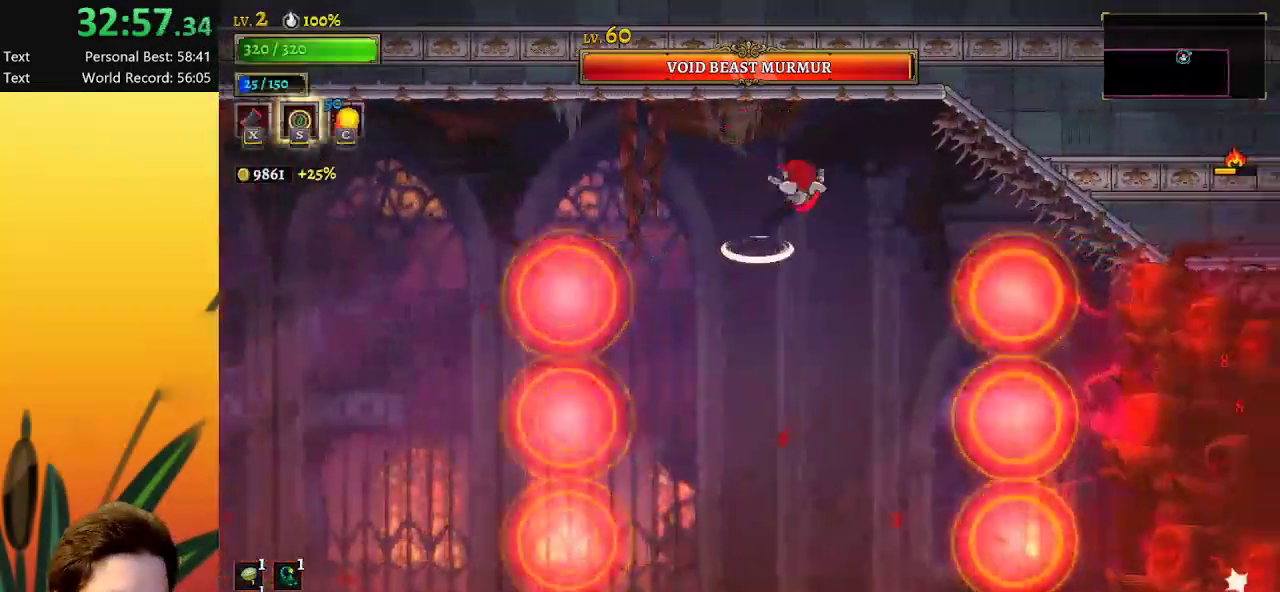
{"keys": ["down"], "events": [[100, "right", "up"], [133, "z", "up"], [283, "right", "down"], [367, "down", "down"], [467, "right", "up"]]}
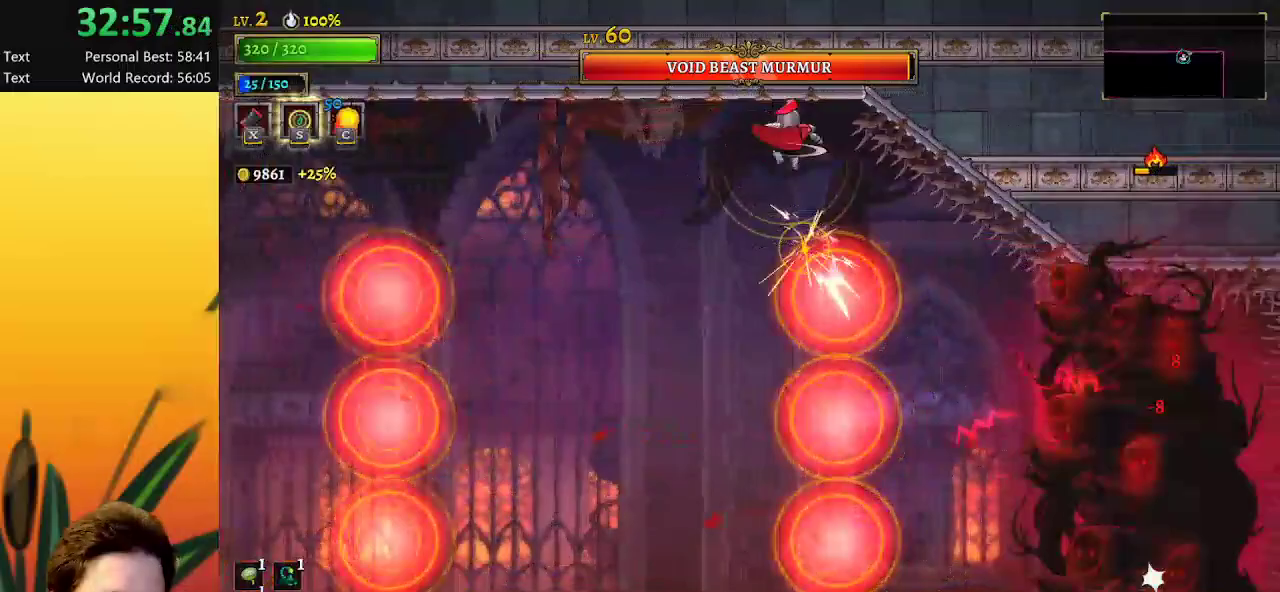
{"keys": ["right"], "events": [[17, "down", "up"], [250, "right", "down"], [300, "x", "down"], [400, "x", "up"]]}
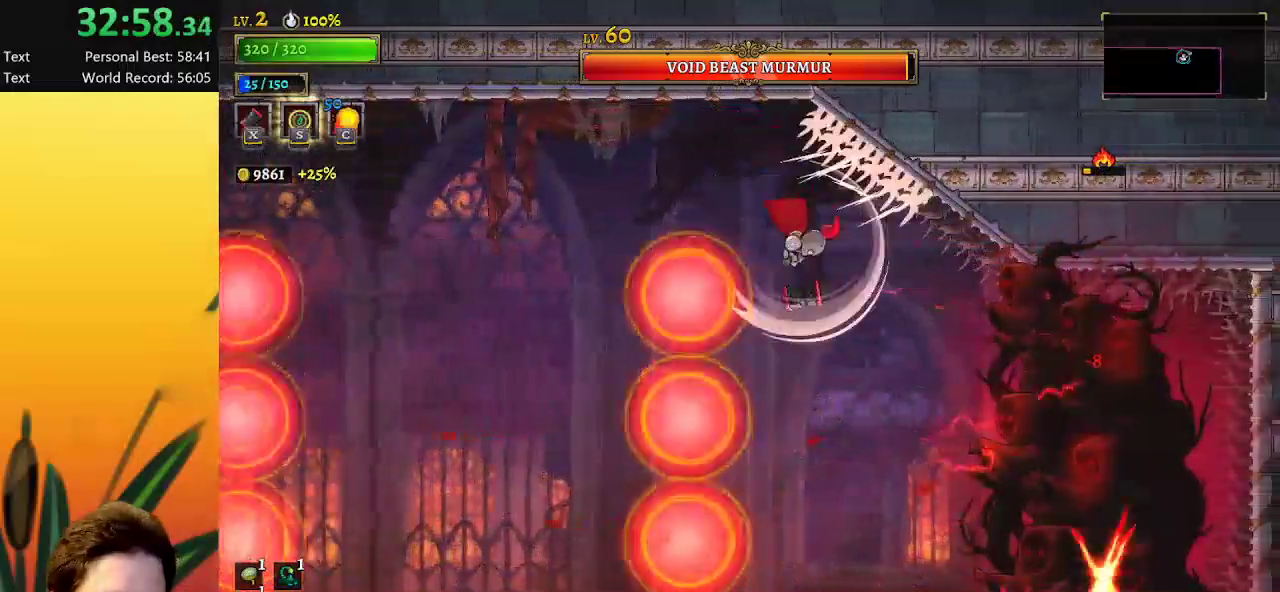
{"keys": [], "events": [[417, "right", "up"]]}
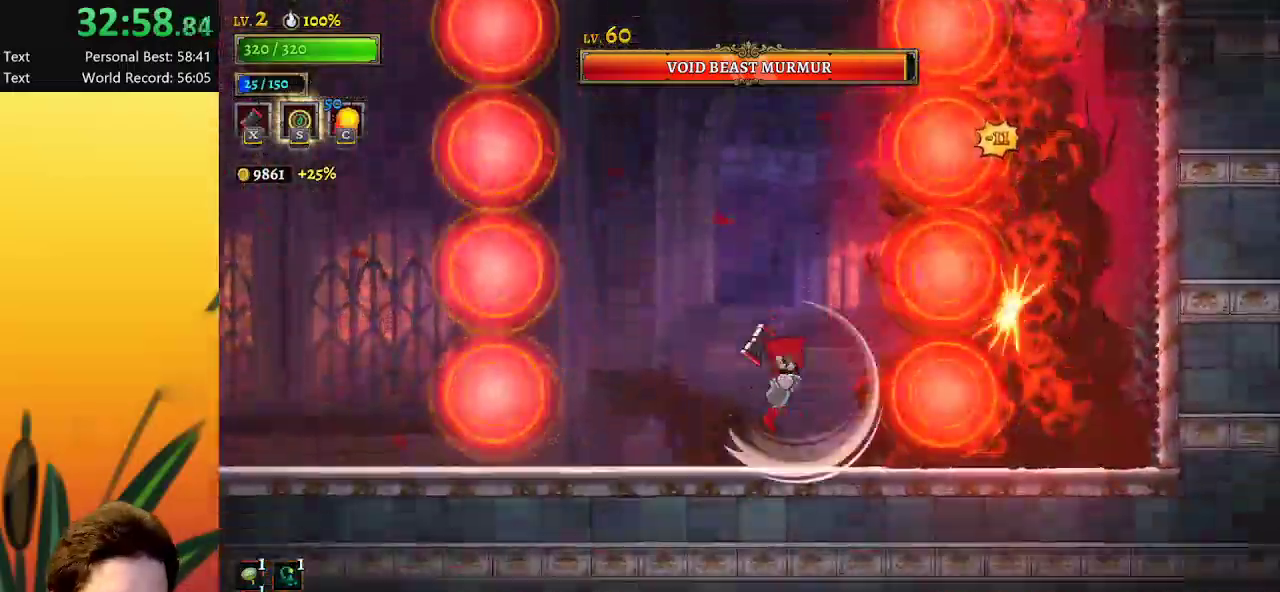
{"keys": ["z"], "events": [[150, "left", "down"], [333, "z", "down"], [433, "left", "up"]]}
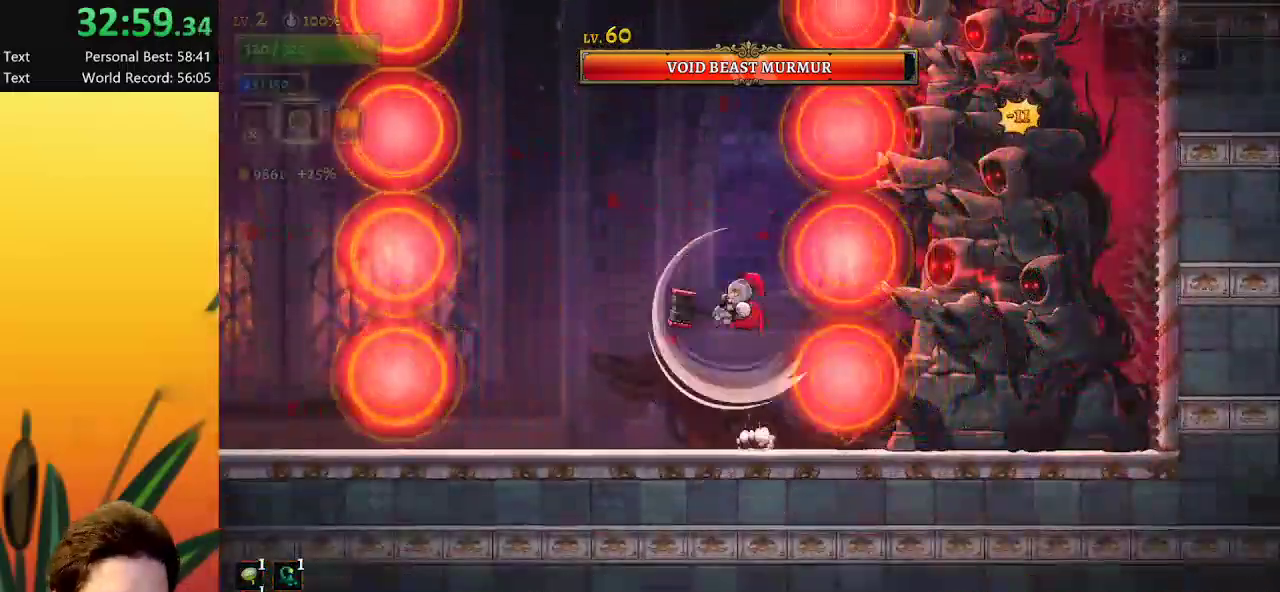
{"keys": ["down", "left"], "events": [[17, "left", "down"], [67, "down", "down"], [200, "z", "up"], [300, "down", "up"], [350, "left", "up"], [433, "left", "down"], [483, "down", "down"]]}
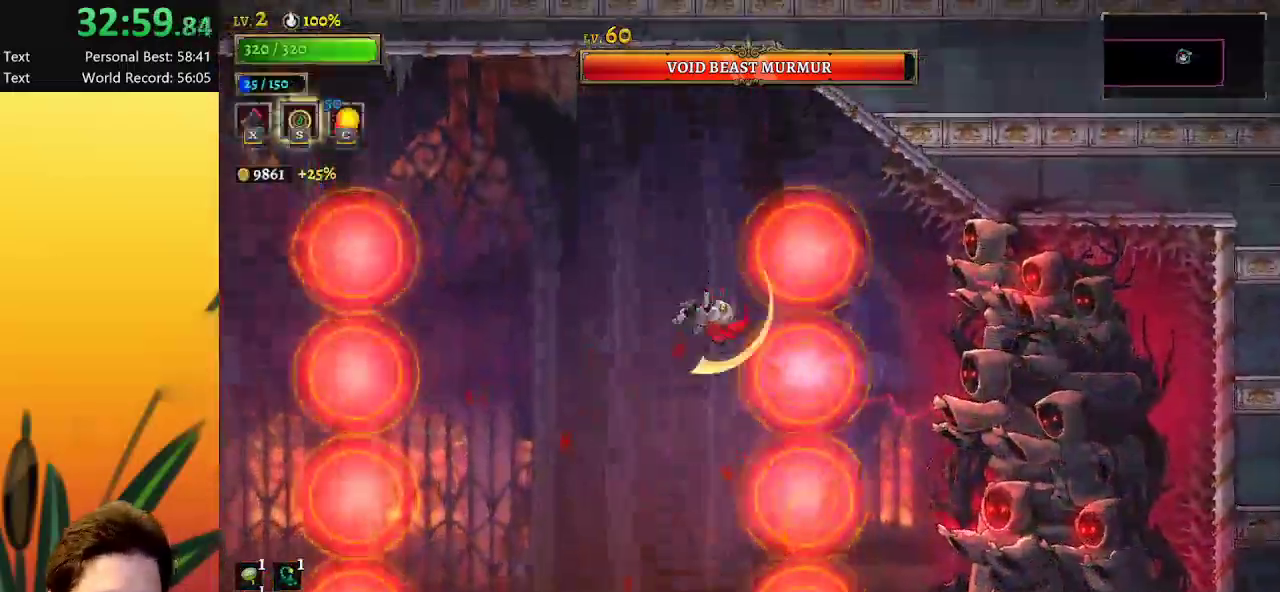
{"keys": ["right"], "events": [[133, "down", "up"], [183, "left", "up"], [450, "right", "down"]]}
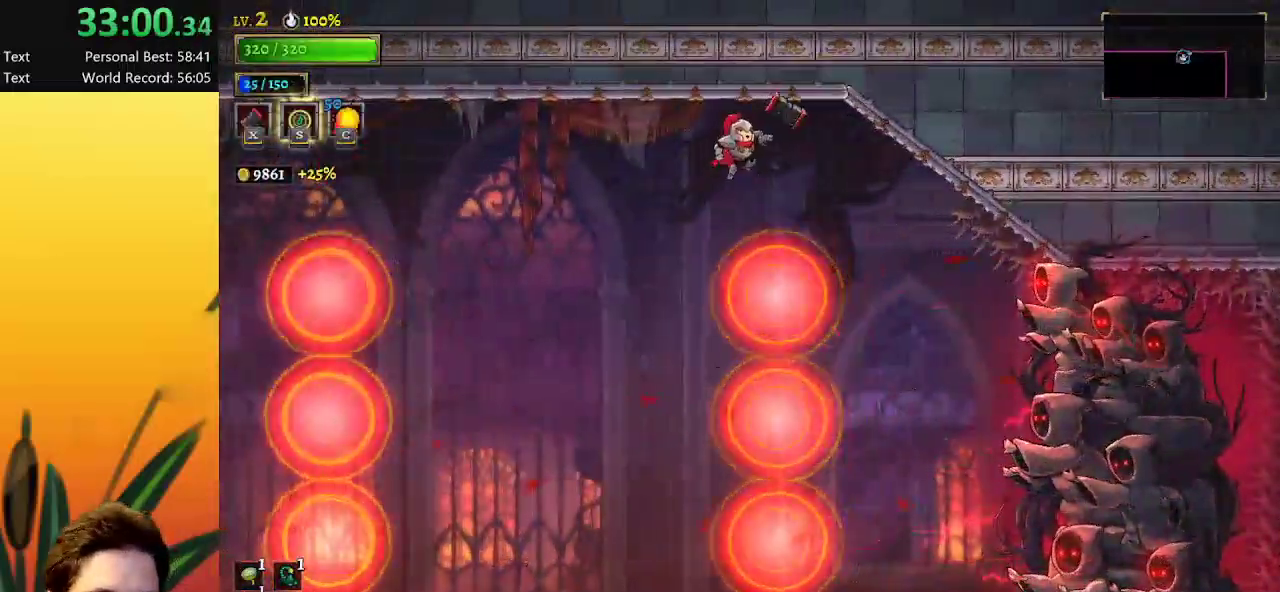
{"keys": ["right"], "events": [[383, "x", "down"], [483, "x", "up"]]}
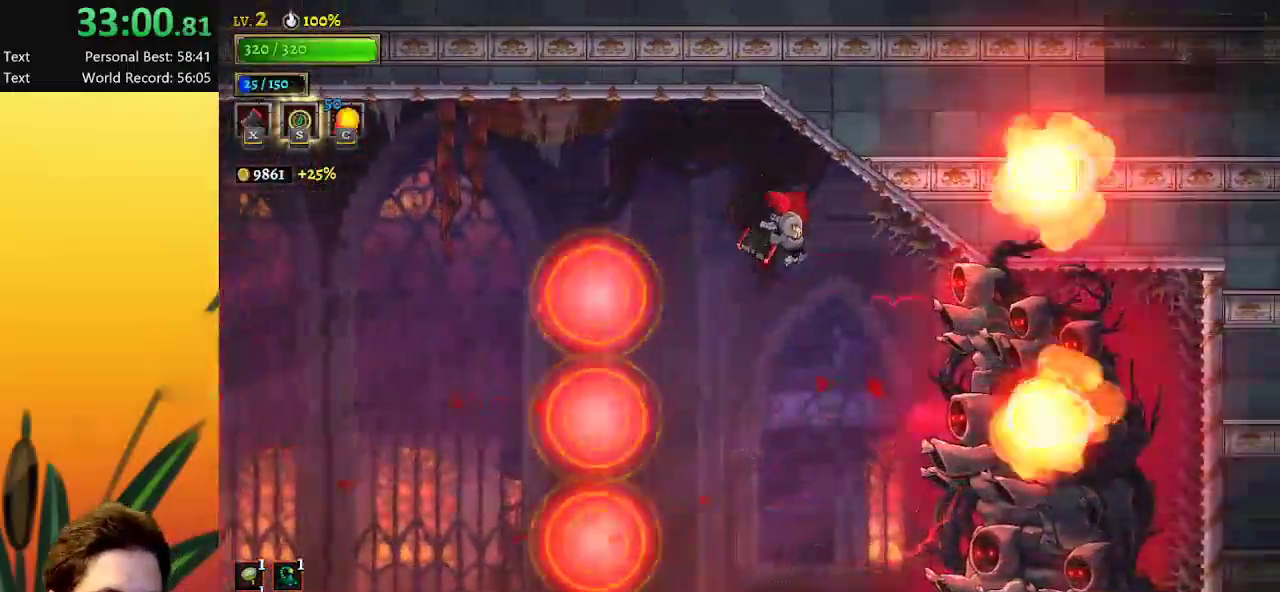
{"keys": ["a", "left"], "events": [[350, "right", "up"], [483, "a", "down"], [483, "left", "down"]]}
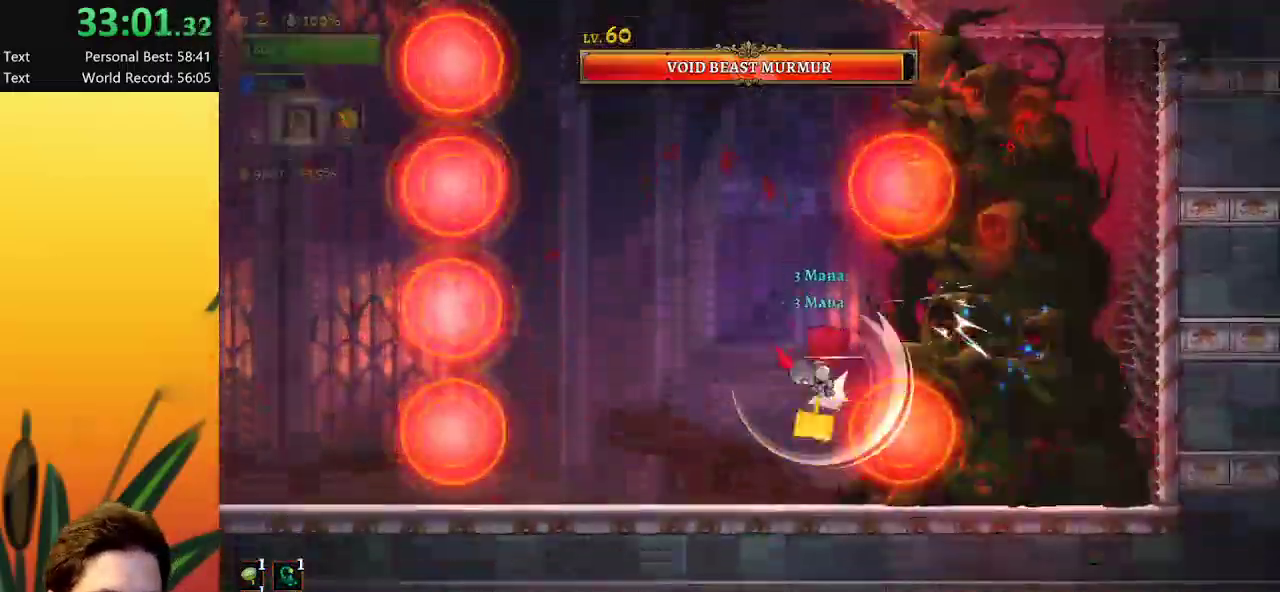
{"keys": ["left"], "events": [[400, "a", "up"]]}
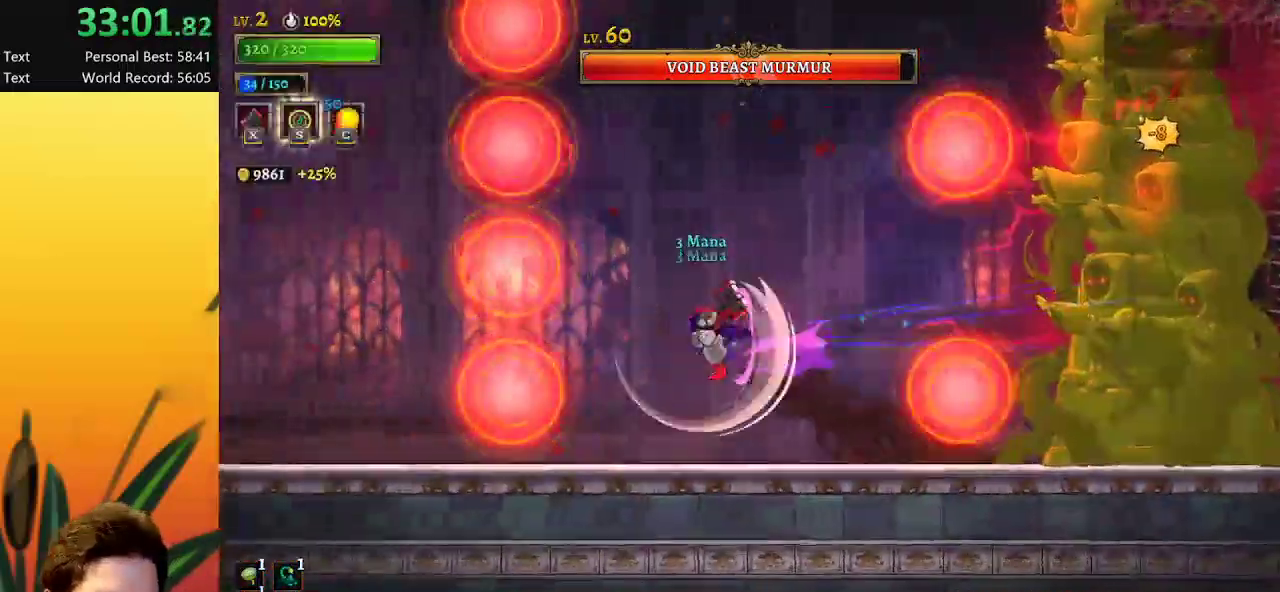
{"keys": ["right", "z"], "events": [[300, "left", "up"], [383, "z", "down"], [483, "right", "down"]]}
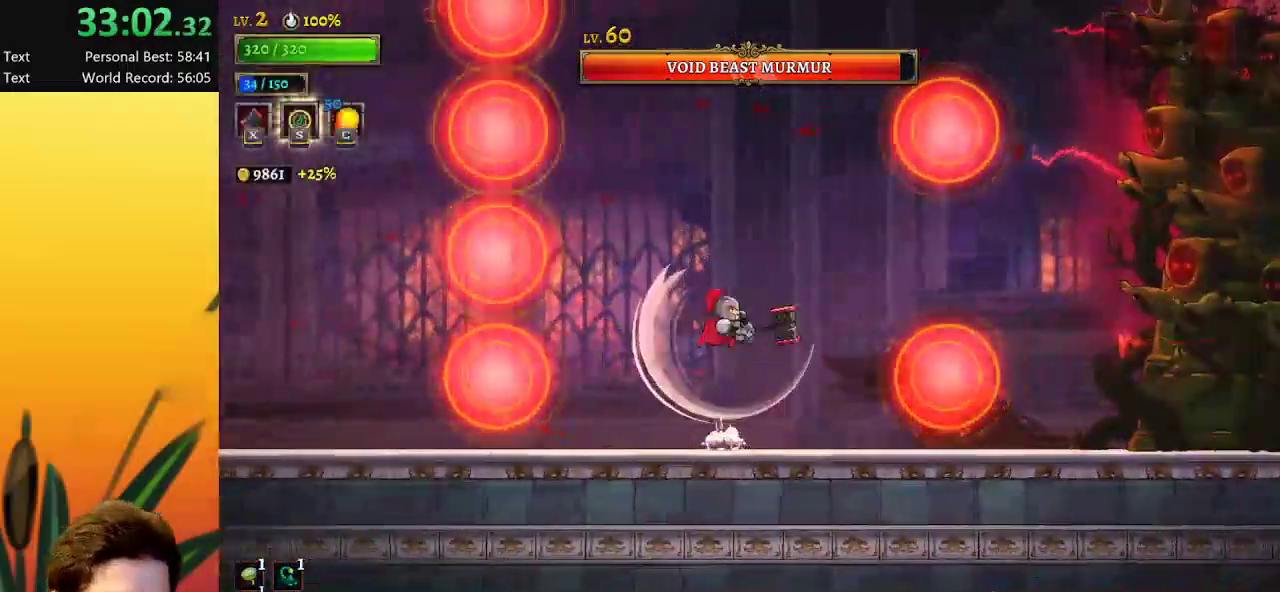
{"keys": ["d", "right"], "events": [[167, "d", "down"], [217, "z", "up"]]}